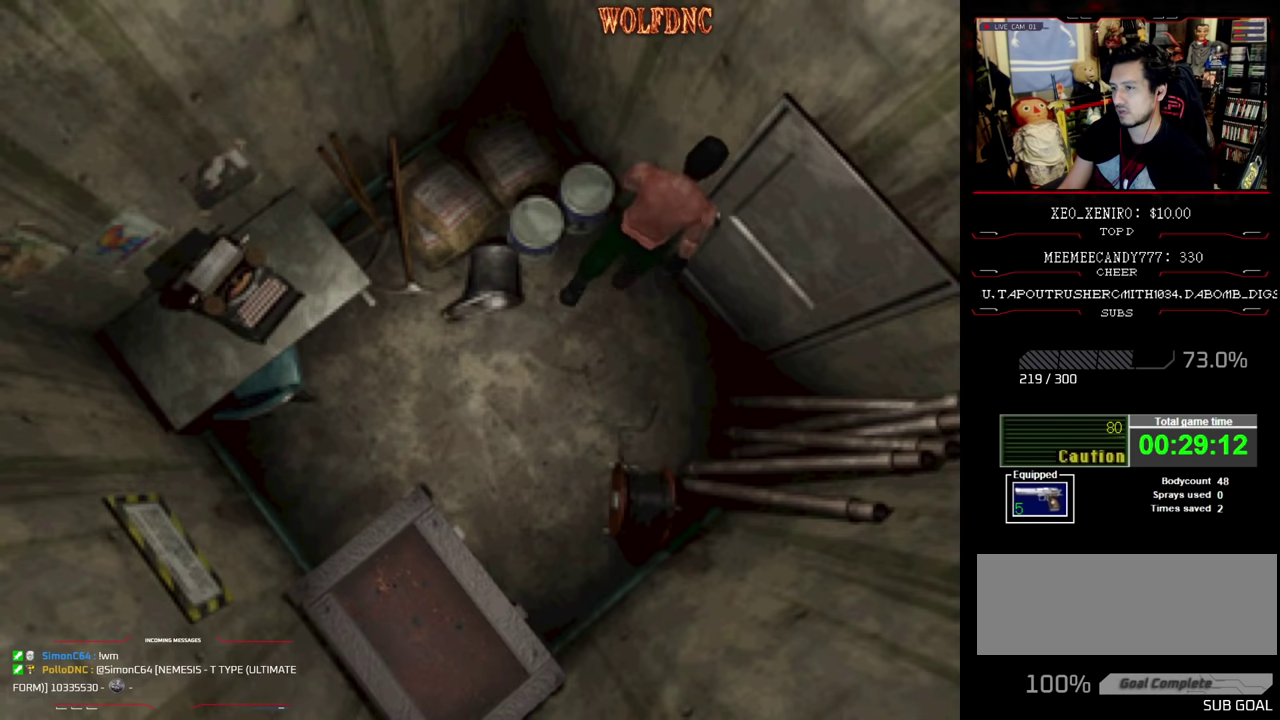
Gameplay with a controller (PlayStation layout); each line is a JSON object with the inputs held at the frame after it. "events" lists button and stick changes between this image and that frame as [ms after this image, input, new state], when the widget could be followed in between. Not read: L3 R3.
{"buttons": ["SQUARE", "DPAD_UP", "DPAD_RIGHT"], "events": [[50, "DPAD_UP", "down"]]}
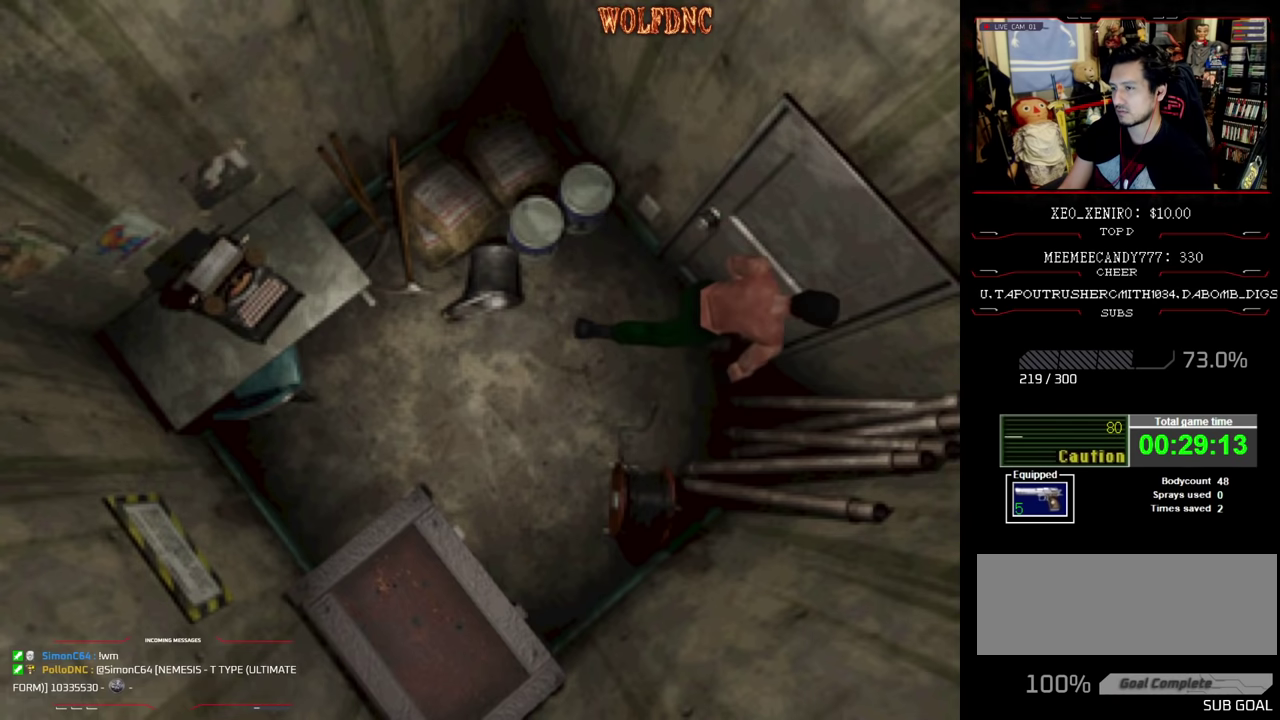
{"buttons": ["CROSS", "DPAD_UP"], "events": [[267, "CROSS", "down"], [267, "DPAD_RIGHT", "up"], [267, "DPAD_UP", "up"], [400, "CROSS", "up"], [400, "SQUARE", "up"], [450, "CROSS", "down"], [500, "DPAD_UP", "down"]]}
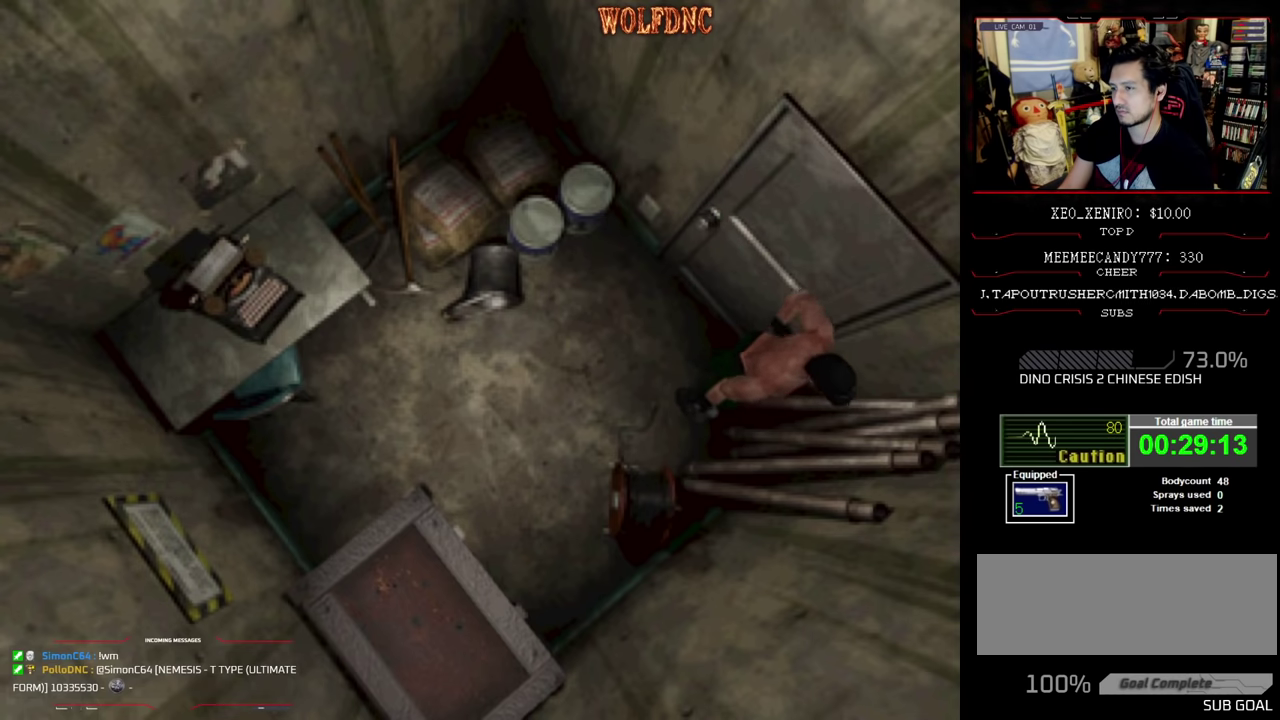
{"buttons": ["CROSS", "SQUARE"], "events": [[67, "SQUARE", "down"], [184, "CROSS", "up"], [184, "DPAD_UP", "up"], [284, "CROSS", "down"], [284, "DPAD_UP", "down"], [317, "DPAD_RIGHT", "down"], [367, "CROSS", "up"], [417, "CROSS", "down"], [417, "DPAD_RIGHT", "up"], [417, "DPAD_UP", "up"]]}
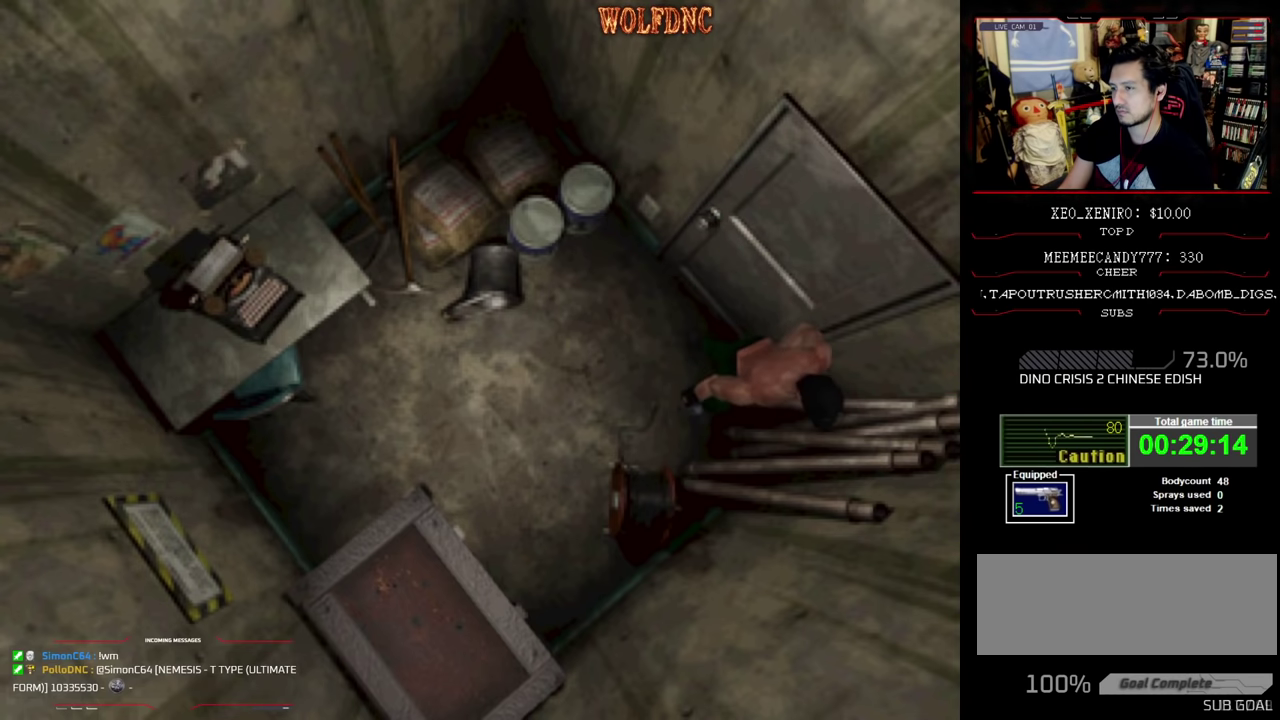
{"buttons": ["CROSS", "SQUARE", "DPAD_UP", "DPAD_RIGHT"], "events": [[17, "DPAD_RIGHT", "down"], [50, "DPAD_UP", "down"], [50, "SQUARE", "up"], [100, "DPAD_RIGHT", "up"], [250, "CROSS", "up"], [300, "CROSS", "down"], [384, "CROSS", "up"], [384, "DPAD_RIGHT", "down"], [434, "CROSS", "down"], [434, "SQUARE", "down"]]}
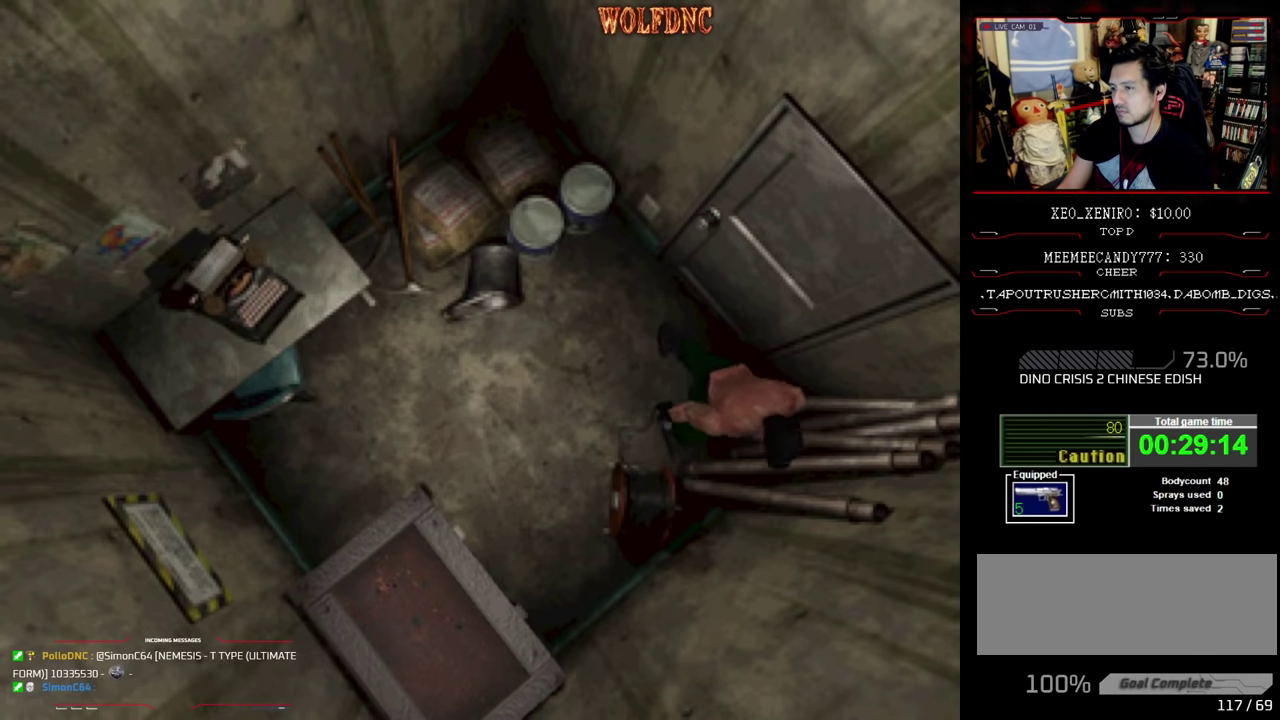
{"buttons": ["CROSS", "DPAD_UP", "DPAD_RIGHT"], "events": [[34, "CROSS", "up"], [34, "DPAD_RIGHT", "up"], [34, "SQUARE", "up"], [117, "CROSS", "down"], [217, "DPAD_LEFT", "down"], [267, "CROSS", "up"], [317, "CROSS", "down"], [317, "DPAD_UP", "up"], [400, "CROSS", "up"], [450, "CROSS", "down"], [450, "SQUARE", "down"], [500, "DPAD_LEFT", "up"], [500, "DPAD_RIGHT", "down"], [500, "DPAD_UP", "down"], [500, "SQUARE", "up"]]}
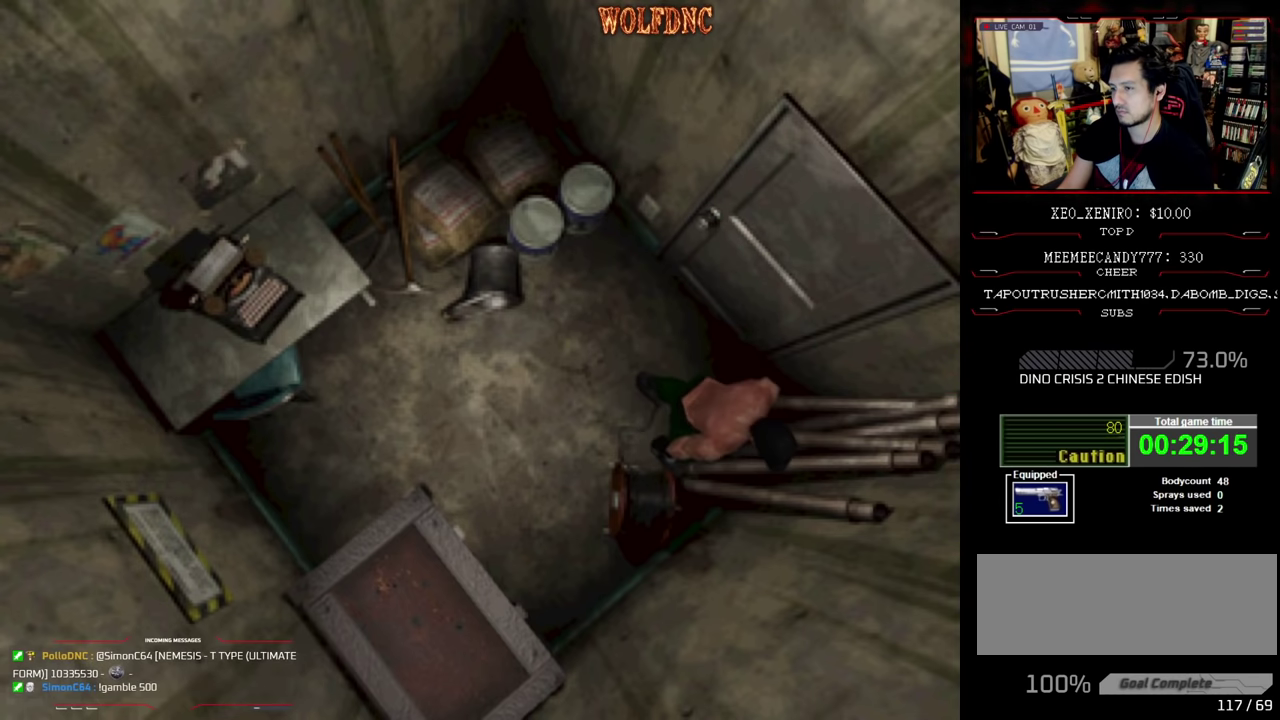
{"buttons": ["CROSS", "SQUARE", "DPAD_UP", "DPAD_RIGHT"], "events": [[84, "DPAD_UP", "up"], [84, "SQUARE", "down"], [184, "CROSS", "up"], [184, "SQUARE", "up"], [234, "CROSS", "down"], [234, "SQUARE", "down"], [284, "SQUARE", "up"], [417, "DPAD_UP", "down"], [467, "SQUARE", "down"]]}
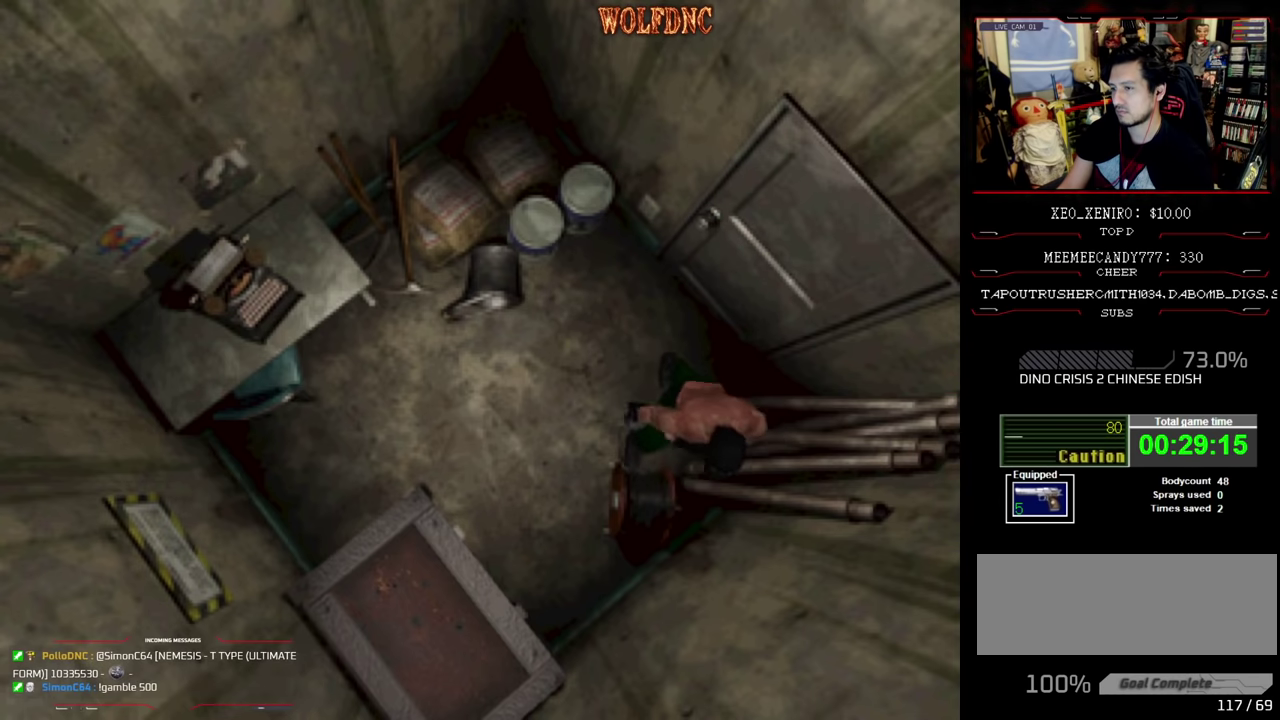
{"buttons": ["CROSS", "SQUARE", "DPAD_UP"], "events": [[50, "CROSS", "up"], [50, "DPAD_RIGHT", "up"], [100, "CROSS", "down"], [200, "CROSS", "up"], [200, "DPAD_RIGHT", "down"], [250, "DPAD_UP", "up"], [250, "SQUARE", "up"], [300, "CROSS", "down"], [300, "SQUARE", "down"], [334, "DPAD_RIGHT", "up"], [334, "DPAD_UP", "down"], [384, "CROSS", "up"], [434, "CROSS", "down"]]}
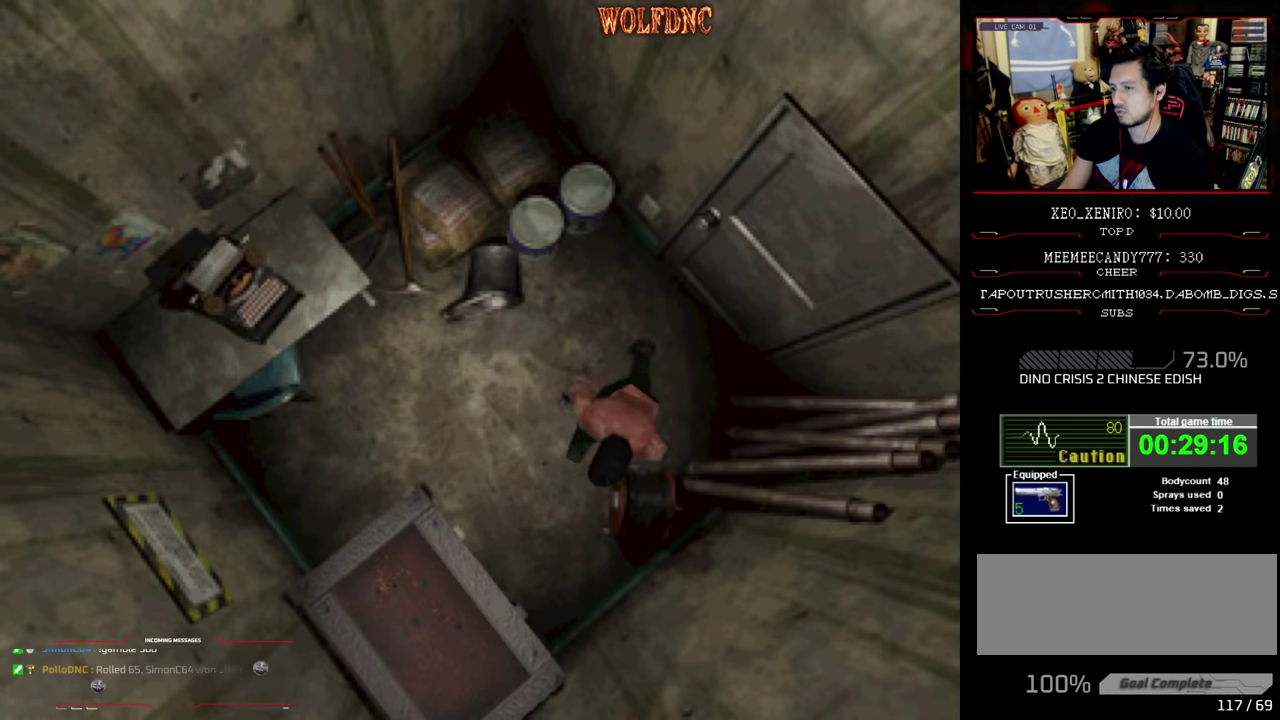
{"buttons": ["DPAD_LEFT"], "events": [[167, "CROSS", "up"], [217, "DPAD_LEFT", "down"], [217, "DPAD_UP", "up"], [217, "SQUARE", "up"]]}
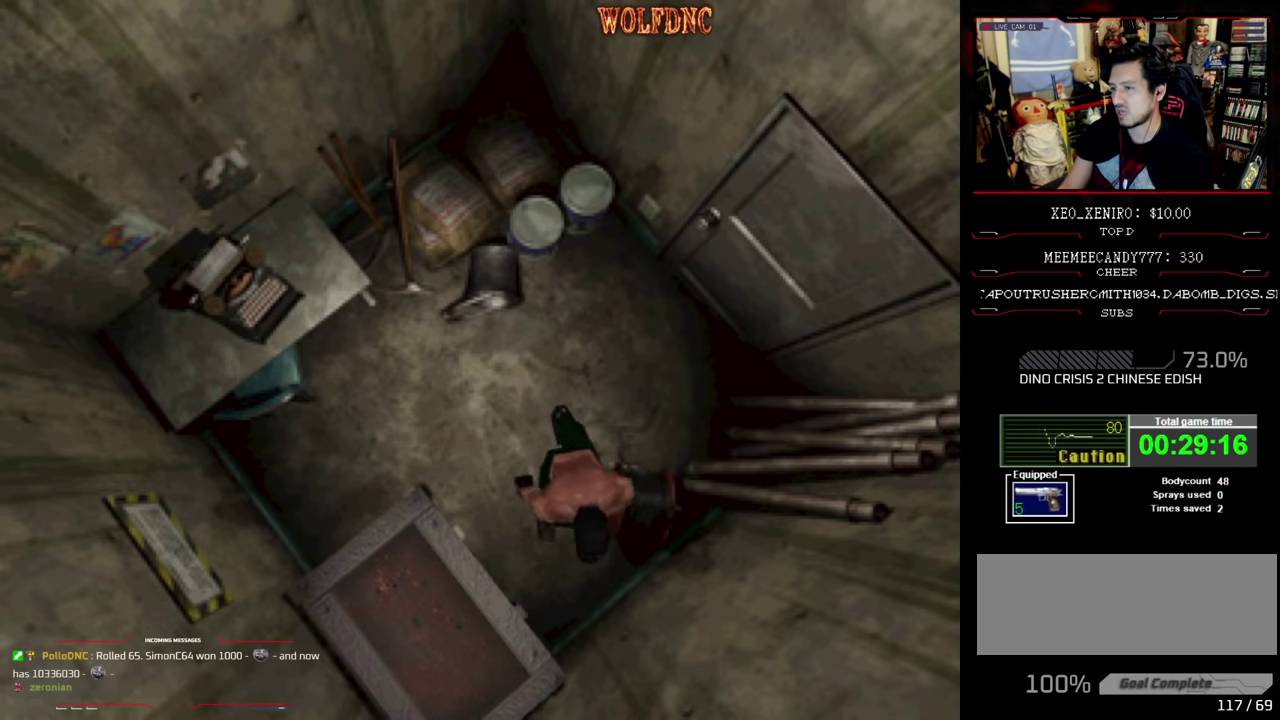
{"buttons": ["CROSS", "DPAD_LEFT"], "events": [[184, "DPAD_UP", "down"], [317, "CROSS", "down"], [367, "CROSS", "up"], [367, "DPAD_UP", "up"], [417, "CROSS", "down"]]}
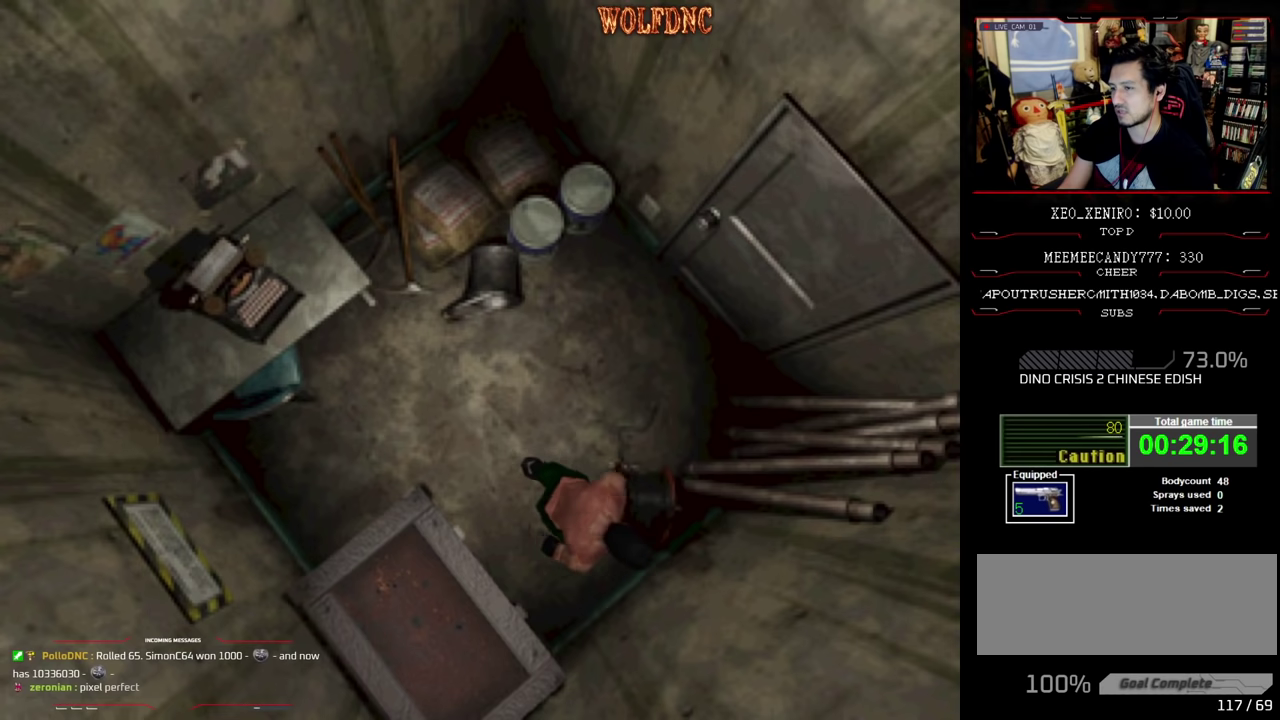
{"buttons": ["CROSS", "DPAD_UP", "DPAD_RIGHT"], "events": [[17, "CROSS", "up"], [17, "DPAD_UP", "down"], [200, "CROSS", "down"], [250, "CROSS", "up"], [250, "DPAD_LEFT", "up"], [300, "CROSS", "down"], [384, "DPAD_RIGHT", "down"]]}
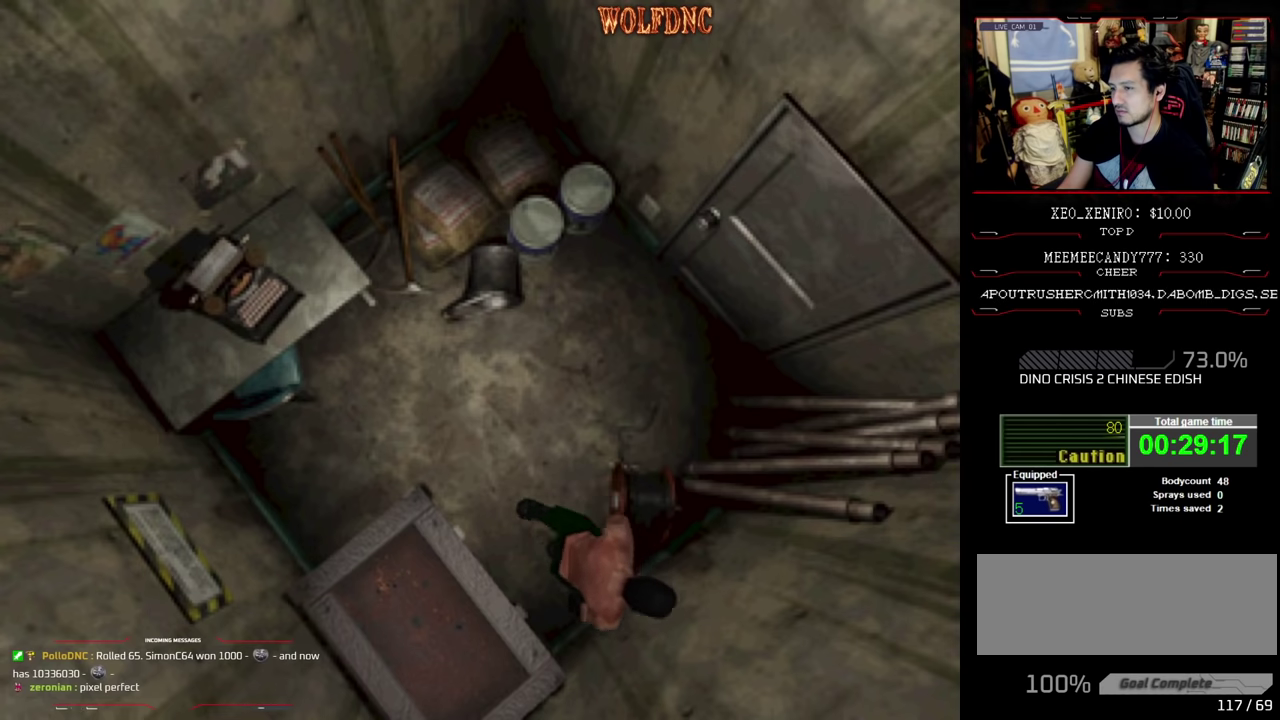
{"buttons": ["CROSS", "SQUARE", "DPAD_UP", "DPAD_LEFT"], "events": [[34, "CROSS", "up"], [84, "CROSS", "down"], [167, "SQUARE", "down"], [217, "DPAD_RIGHT", "up"], [267, "CROSS", "up"], [267, "DPAD_LEFT", "down"], [317, "CROSS", "down"], [400, "CROSS", "up"], [500, "CROSS", "down"]]}
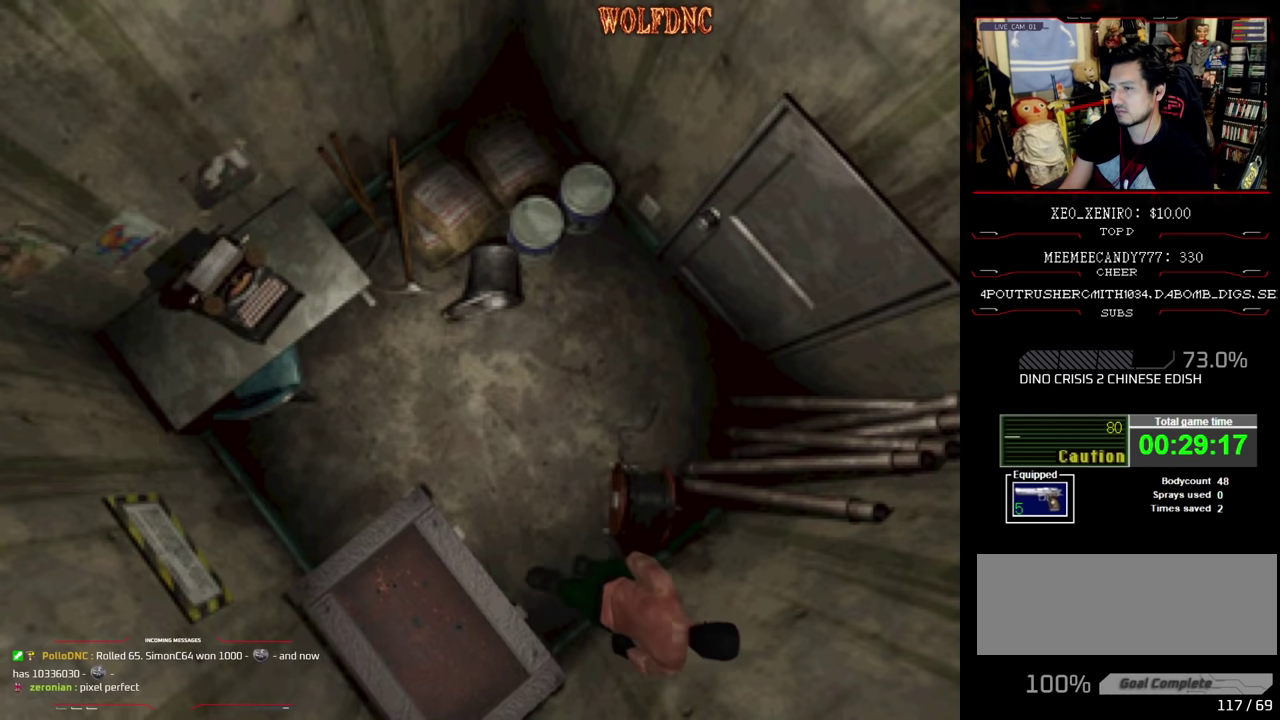
{"buttons": ["CROSS", "SQUARE", "DPAD_LEFT"], "events": [[134, "CROSS", "up"], [184, "CROSS", "down"], [467, "DPAD_UP", "up"]]}
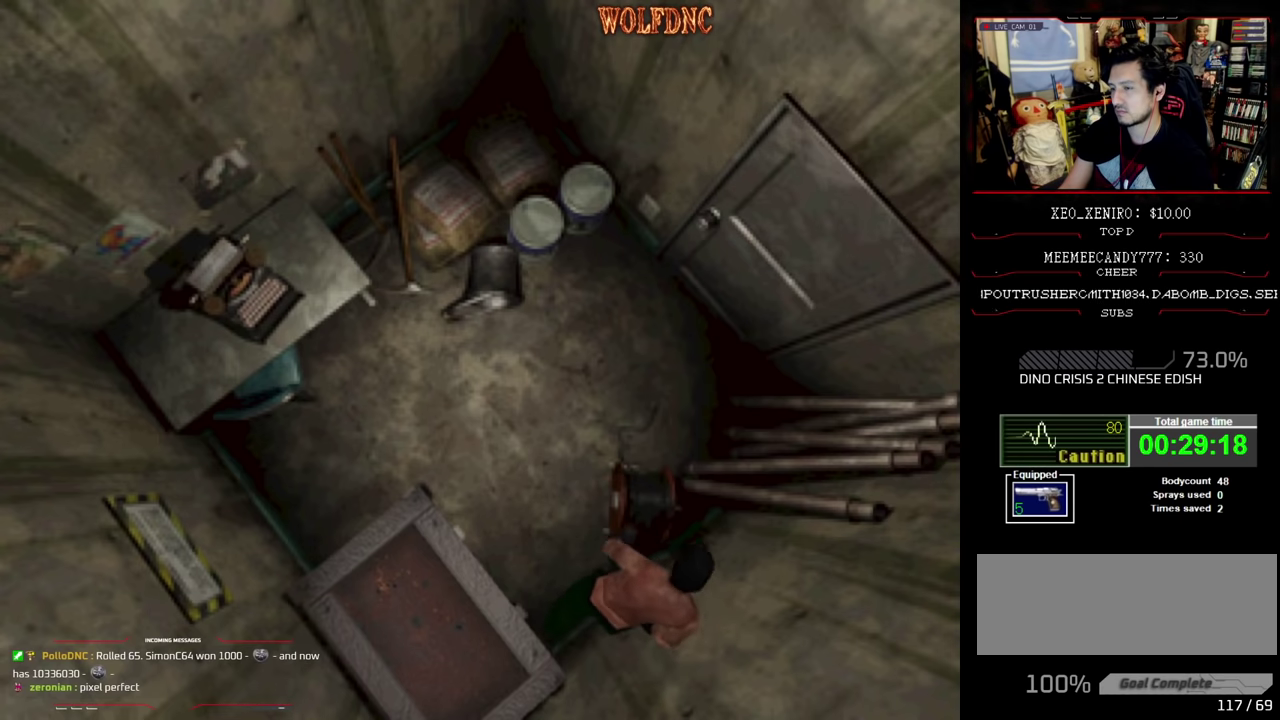
{"buttons": ["SQUARE", "DPAD_UP", "DPAD_RIGHT"], "events": [[50, "CROSS", "up"], [100, "CROSS", "down"], [200, "DPAD_UP", "down"], [250, "CROSS", "up"], [334, "DPAD_LEFT", "up"], [384, "DPAD_RIGHT", "down"]]}
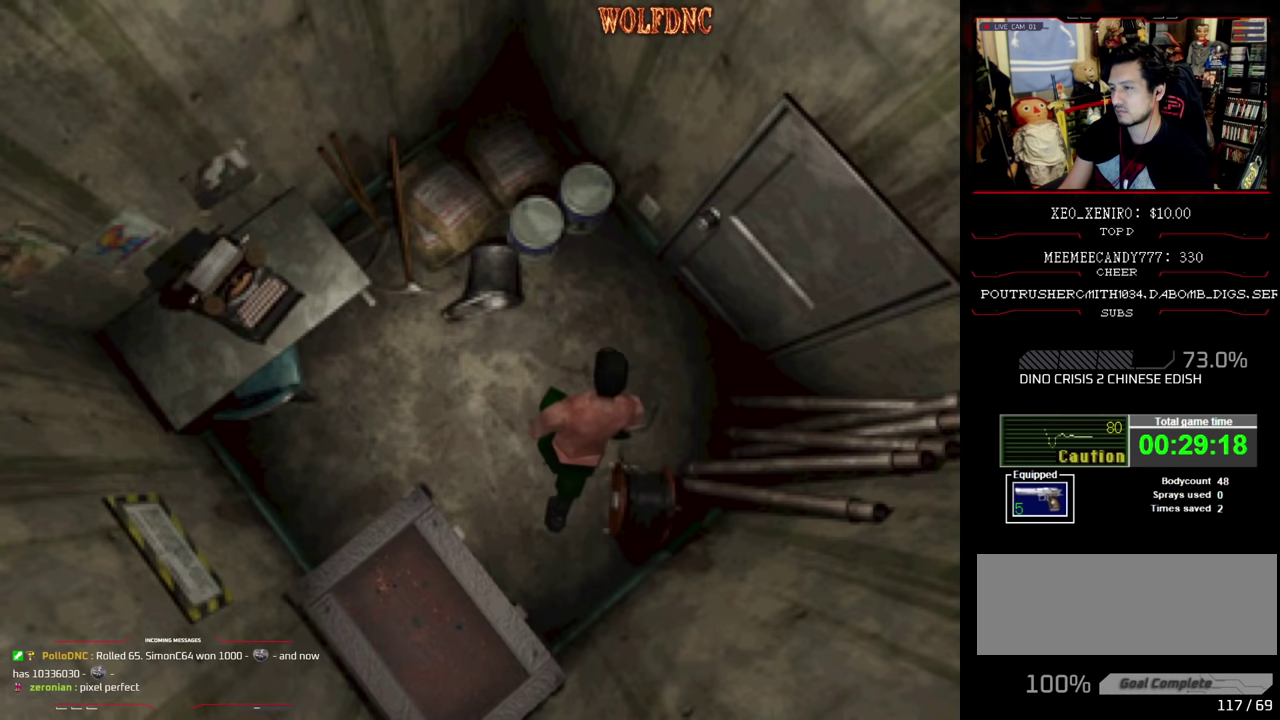
{"buttons": [], "events": [[34, "DPAD_UP", "up"], [167, "SQUARE", "up"], [217, "CIRCLE", "down"], [300, "CIRCLE", "up"], [300, "DPAD_RIGHT", "up"]]}
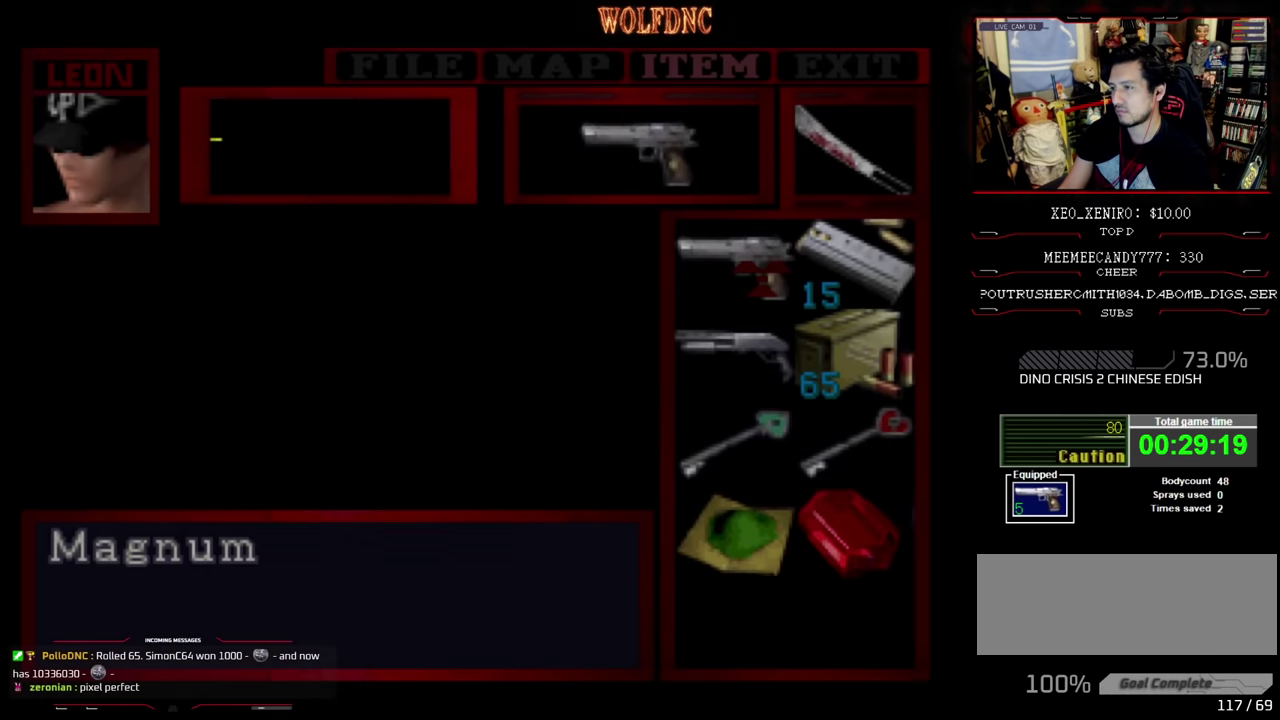
{"buttons": [], "events": [[434, "CIRCLE", "down"], [500, "CIRCLE", "up"]]}
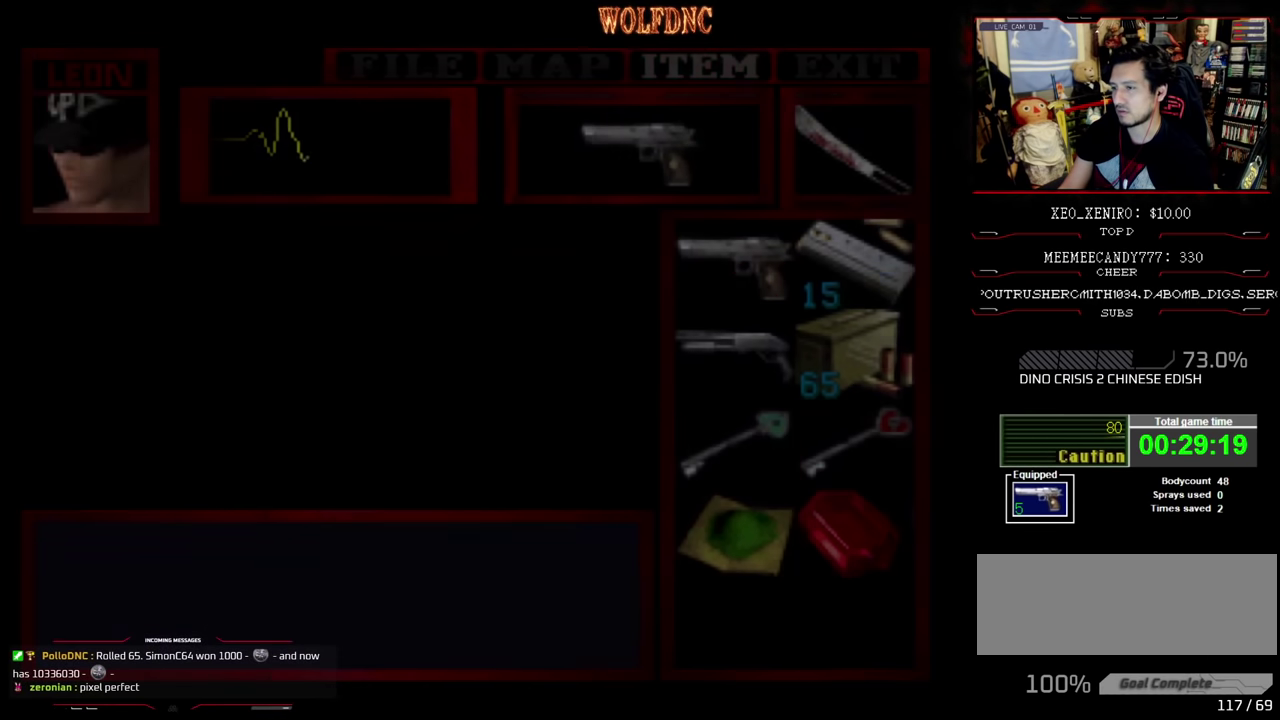
{"buttons": ["SQUARE", "DPAD_UP"], "events": [[67, "DPAD_UP", "down"], [100, "DPAD_RIGHT", "down"], [100, "SQUARE", "down"], [434, "DPAD_RIGHT", "up"]]}
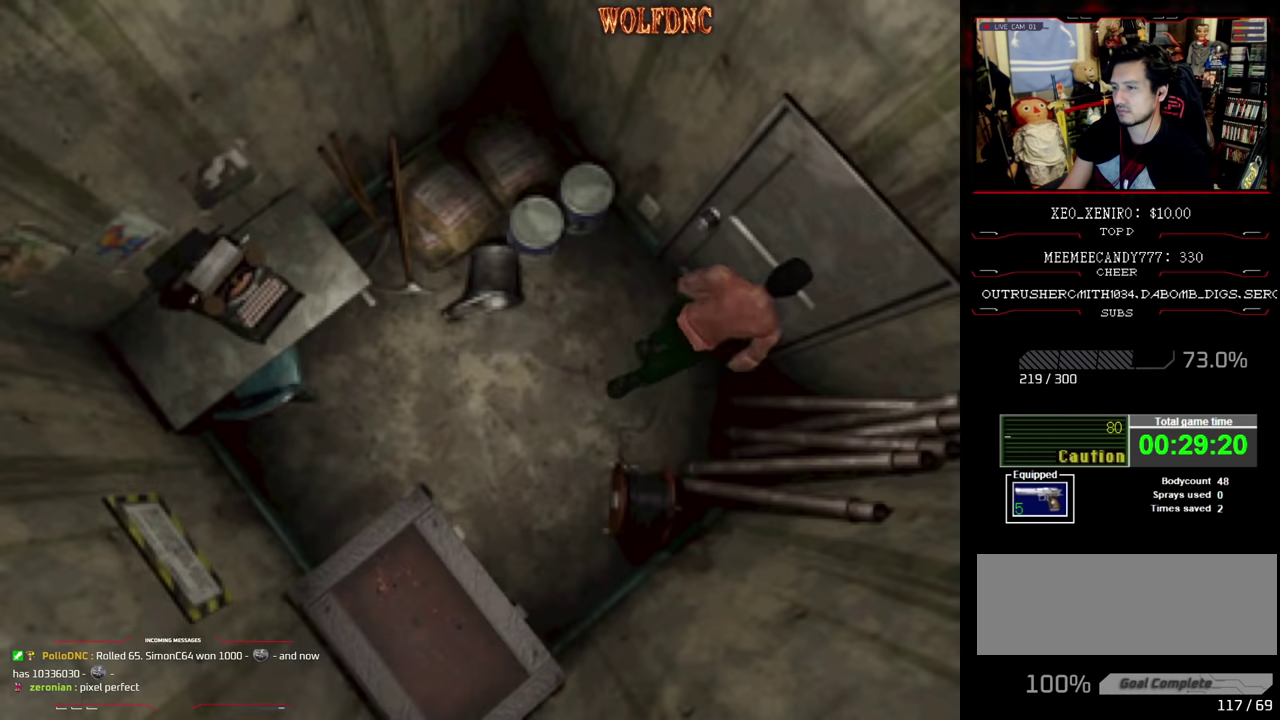
{"buttons": [], "events": [[34, "CROSS", "down"], [117, "SQUARE", "up"], [167, "DPAD_LEFT", "down"], [267, "DPAD_UP", "up"], [317, "CROSS", "up"], [350, "DPAD_LEFT", "up"]]}
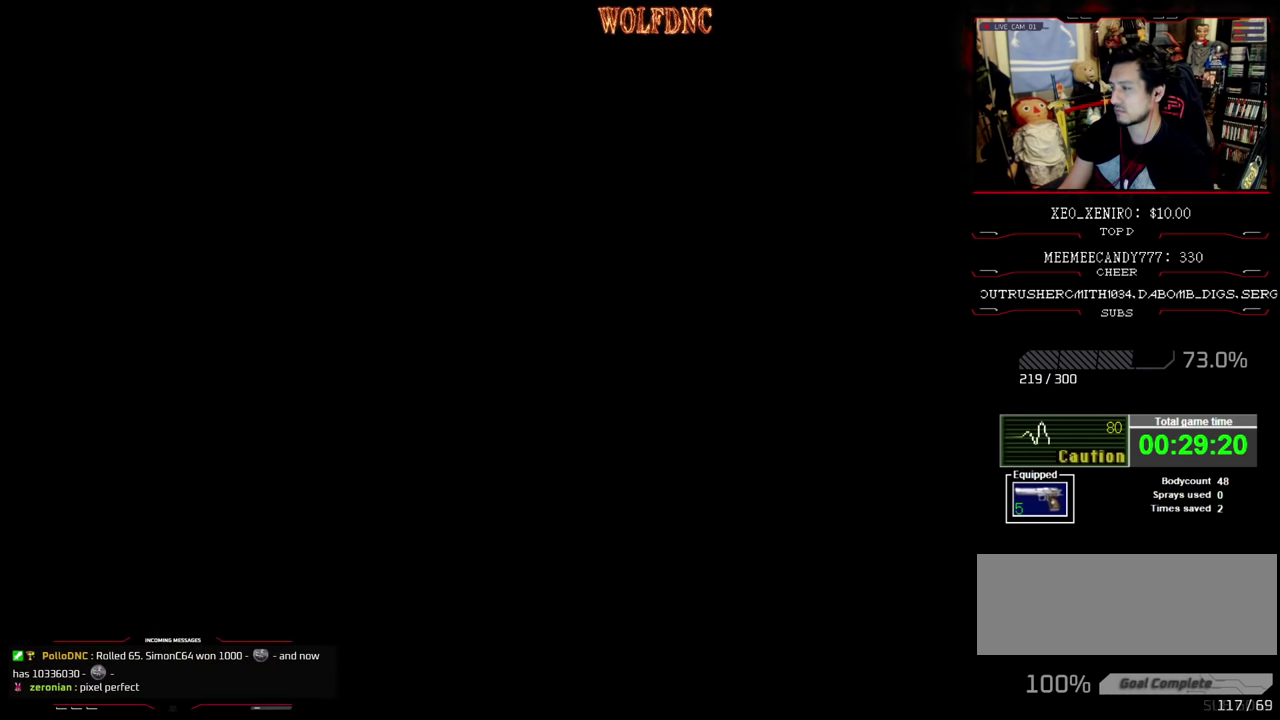
{"buttons": [], "events": []}
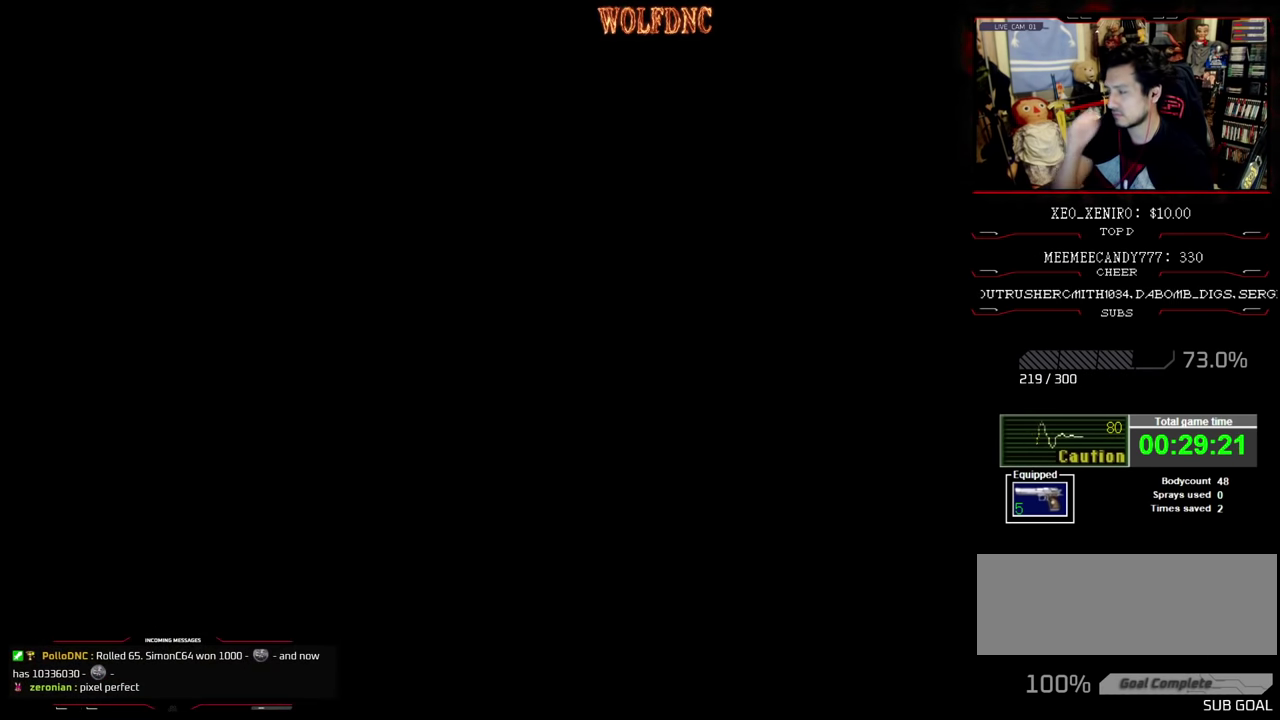
{"buttons": [], "events": []}
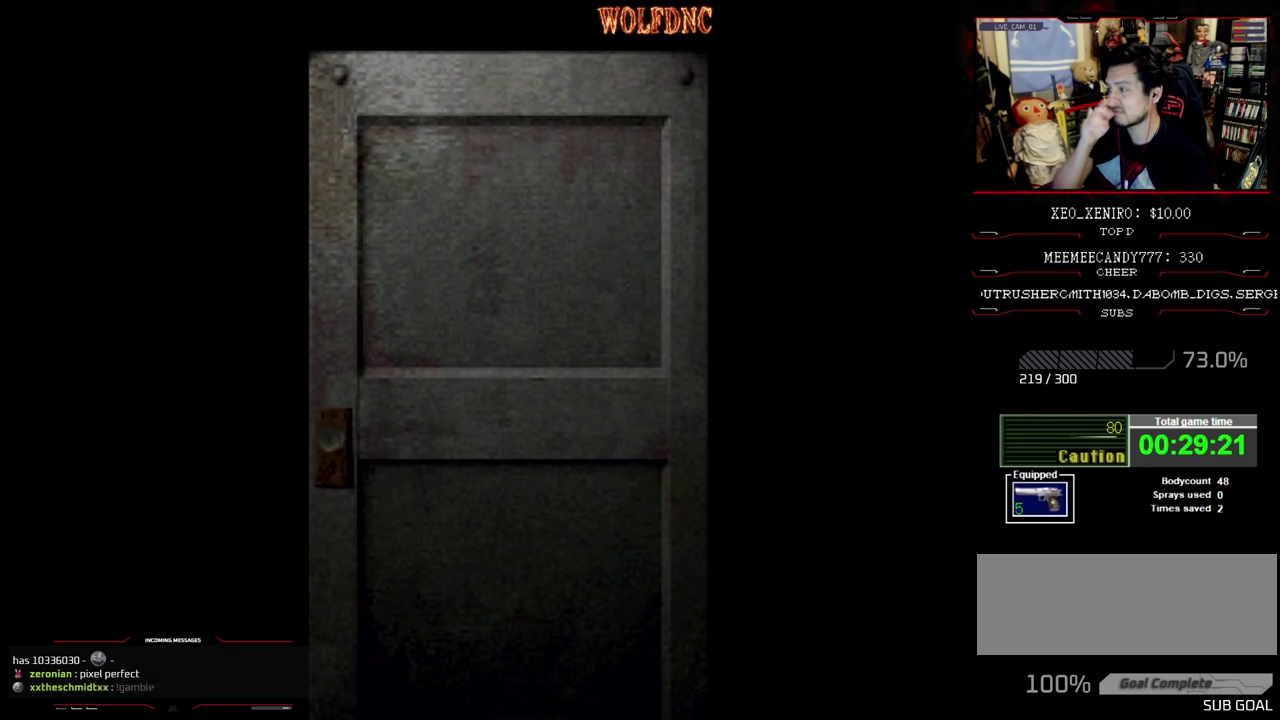
{"buttons": [], "events": []}
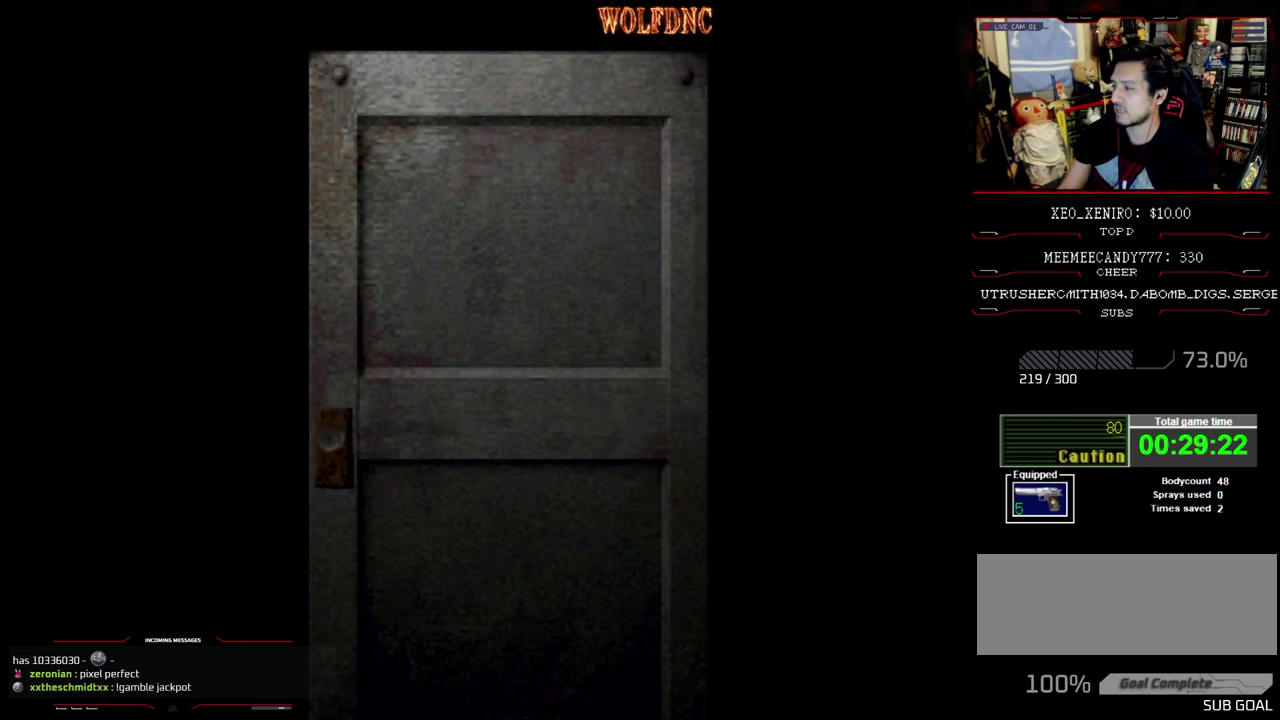
{"buttons": [], "events": []}
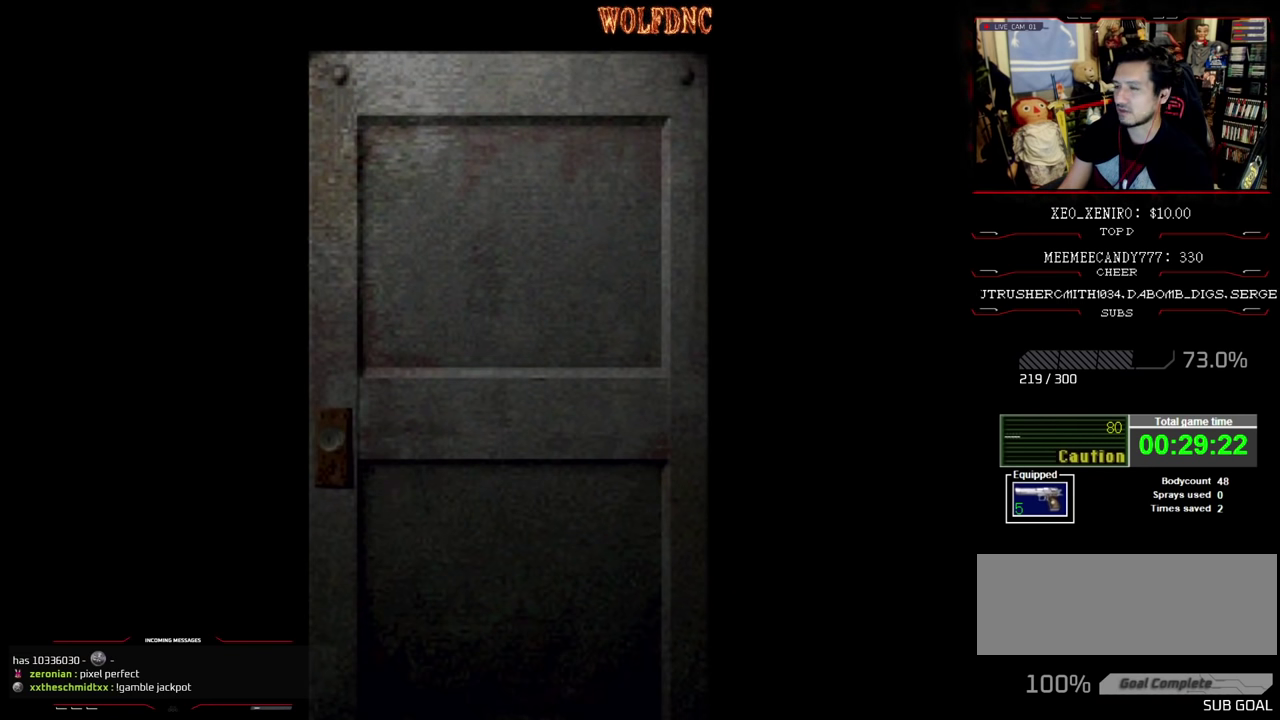
{"buttons": ["R1", "DPAD_LEFT"], "events": [[250, "CROSS", "down"], [334, "DPAD_LEFT", "down"], [384, "CROSS", "up"], [484, "R1", "down"]]}
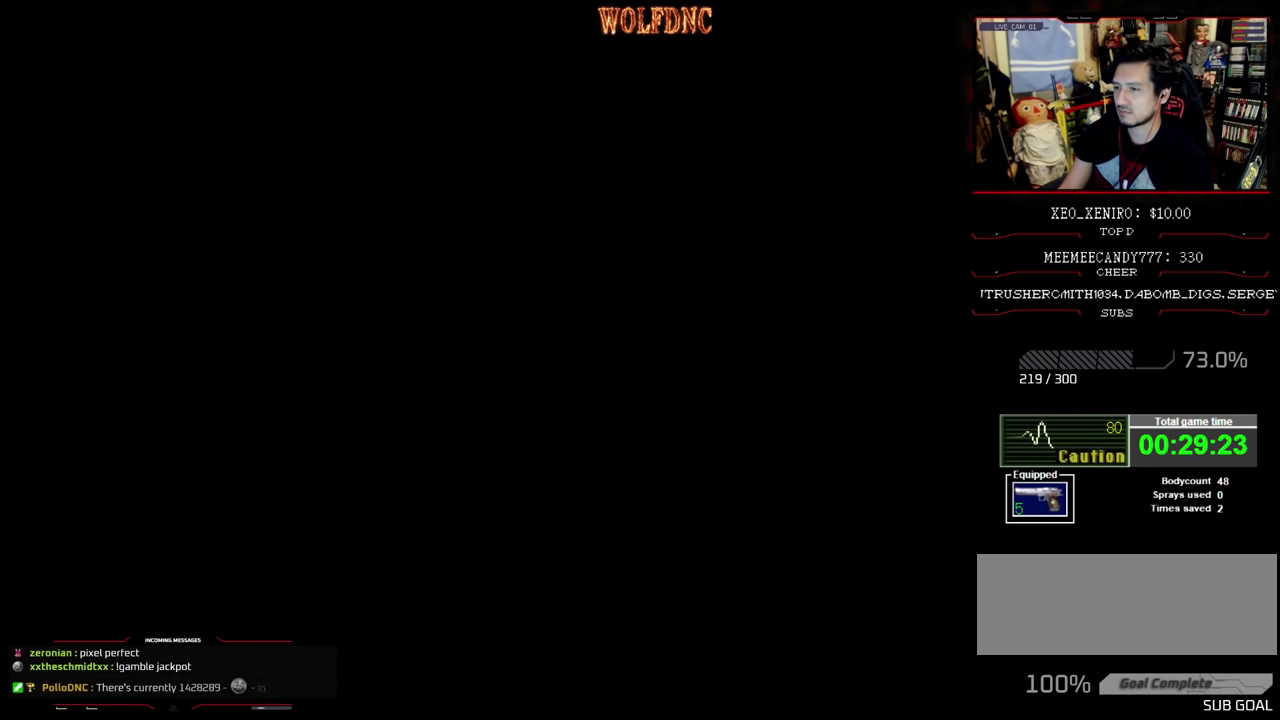
{"buttons": ["R1", "DPAD_LEFT"], "events": []}
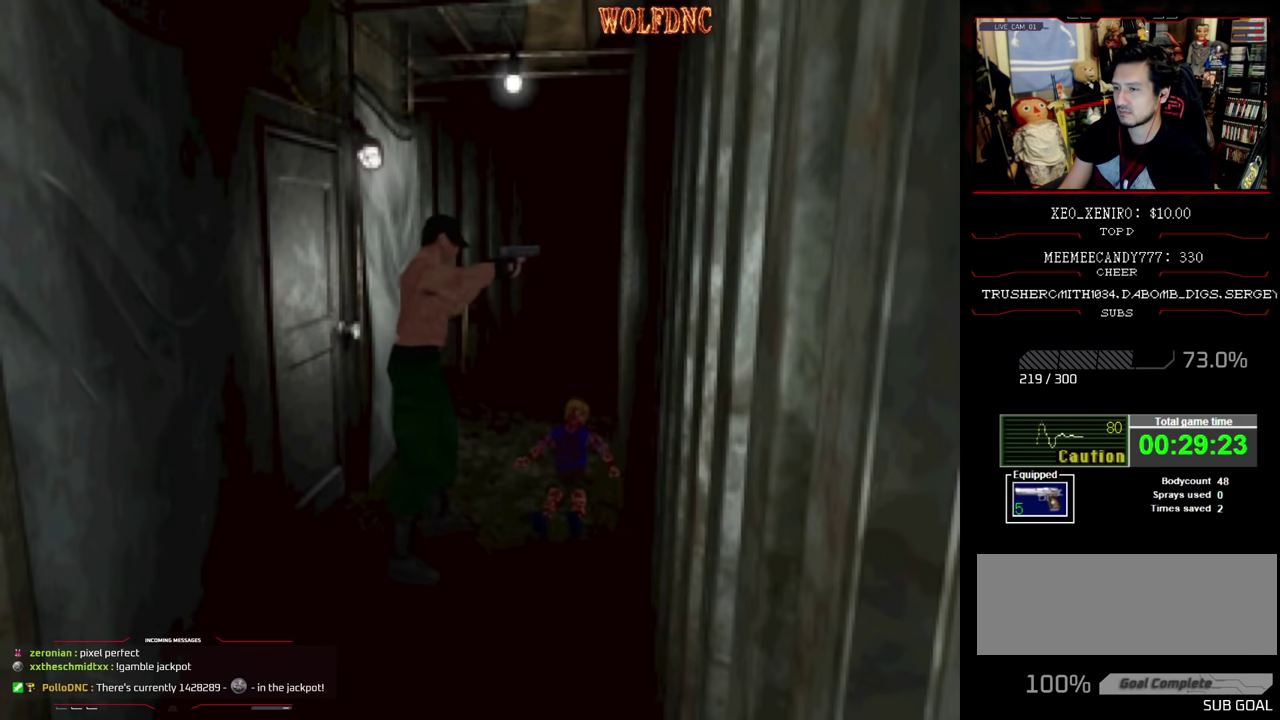
{"buttons": ["CROSS", "R1", "DPAD_DOWN", "DPAD_RIGHT"], "events": [[184, "DPAD_DOWN", "down"], [184, "DPAD_LEFT", "up"], [317, "DPAD_RIGHT", "down"], [467, "CROSS", "down"]]}
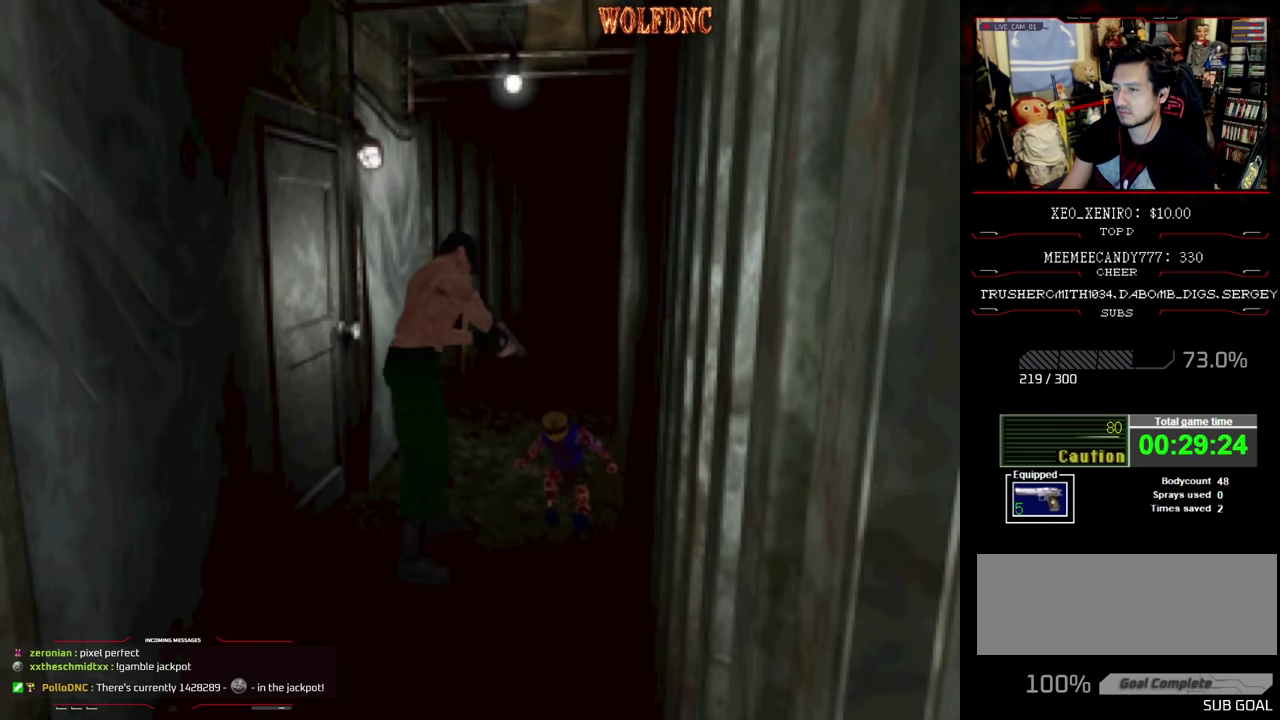
{"buttons": ["R1"], "events": [[100, "DPAD_RIGHT", "up"], [150, "DPAD_DOWN", "up"], [200, "CROSS", "up"], [284, "CROSS", "down"], [434, "CROSS", "up"]]}
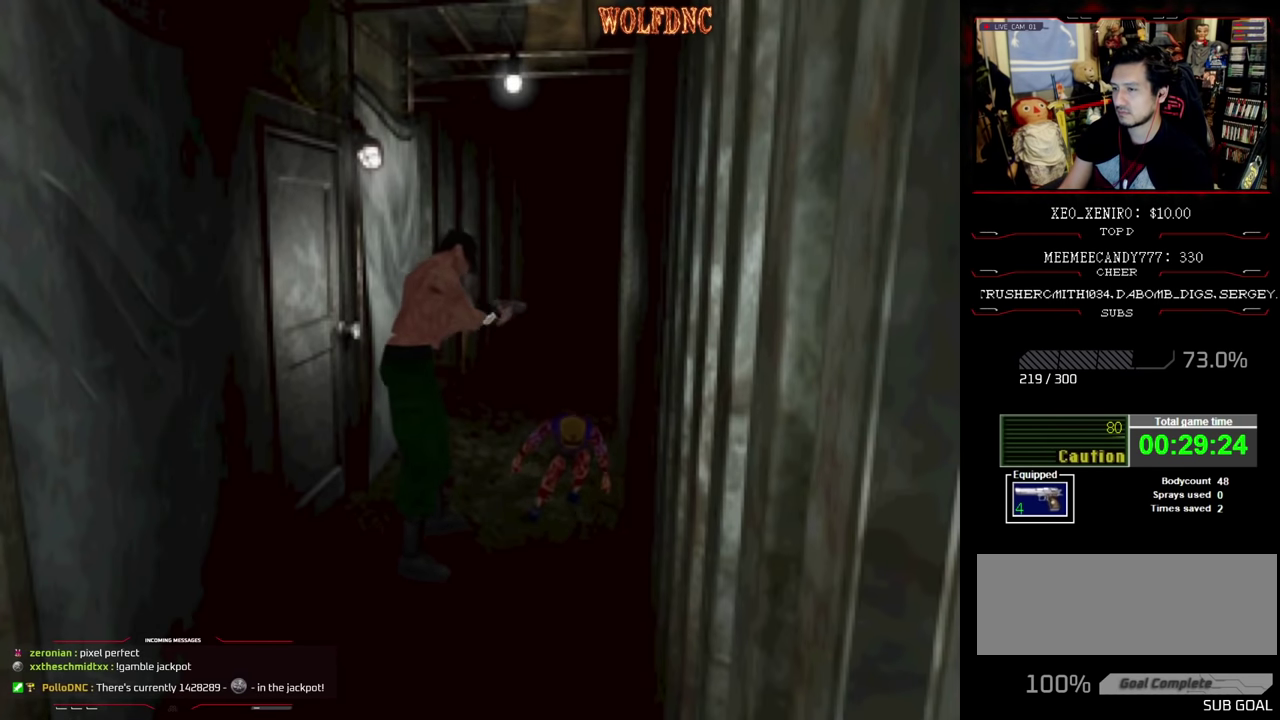
{"buttons": ["R1"], "events": []}
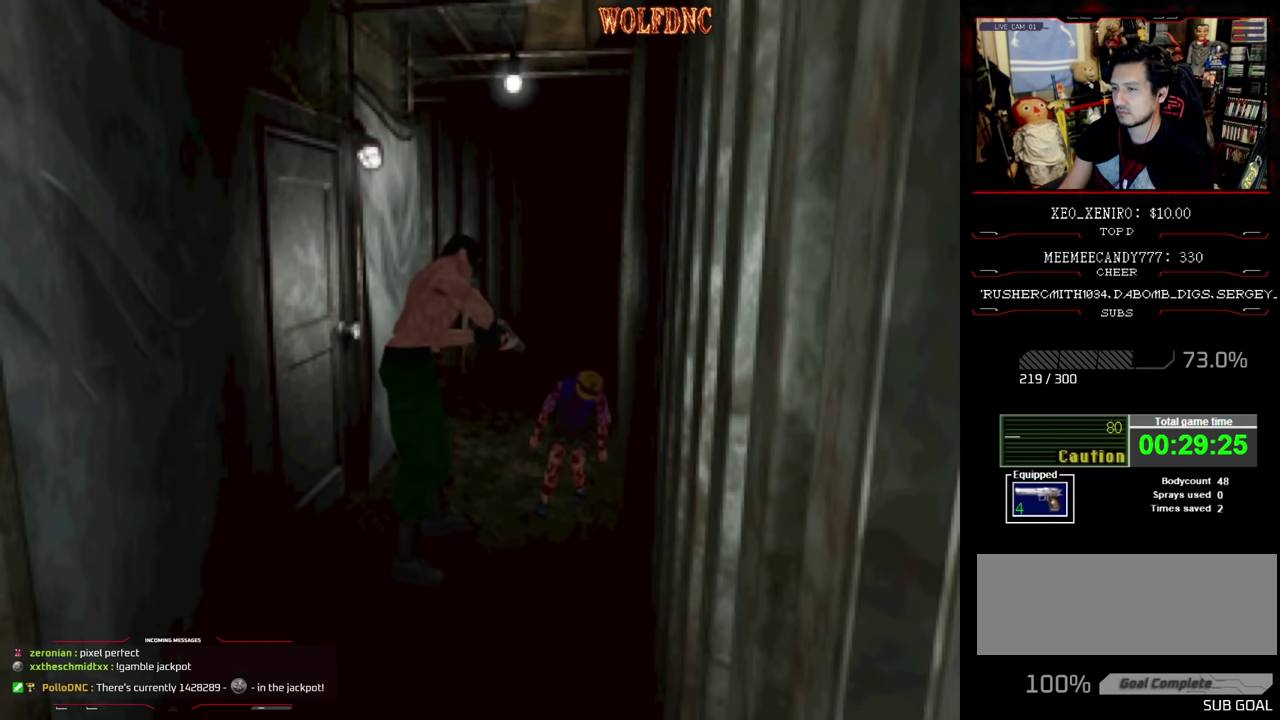
{"buttons": ["R1"], "events": [[84, "DPAD_LEFT", "down"], [134, "DPAD_LEFT", "up"]]}
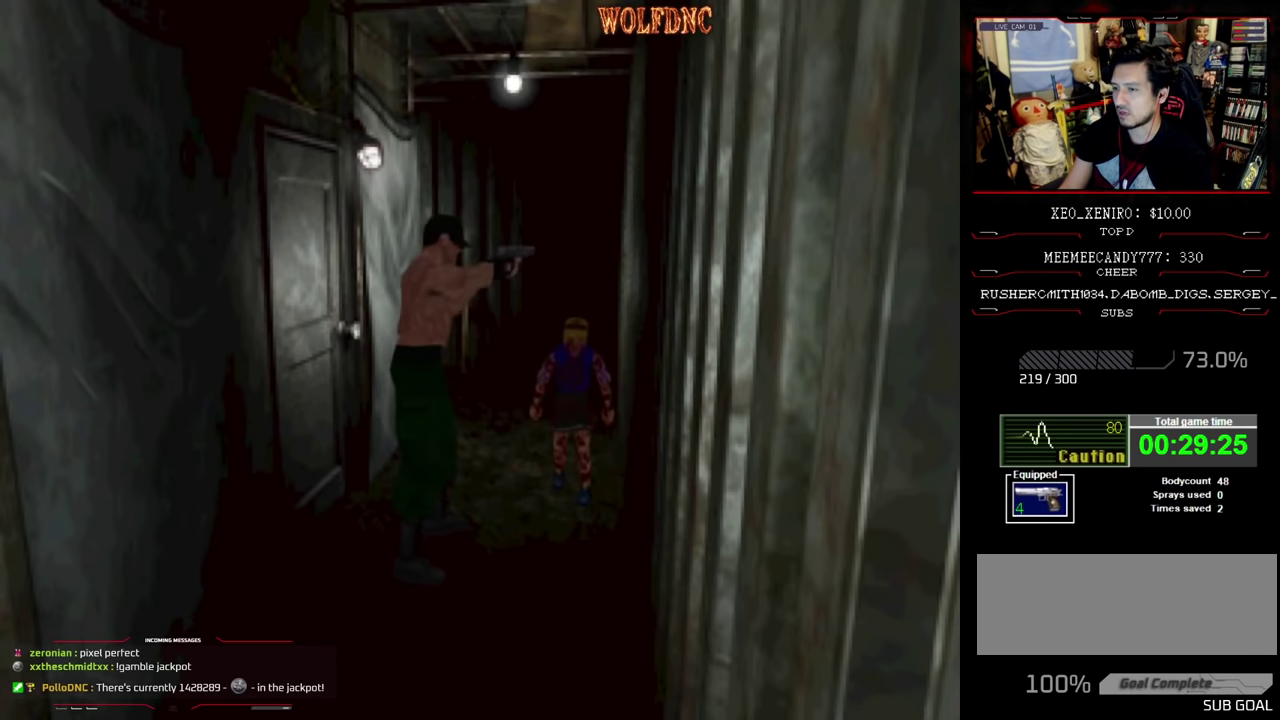
{"buttons": ["R1"], "events": [[17, "DPAD_LEFT", "down"], [100, "DPAD_LEFT", "up"], [300, "CROSS", "down"], [484, "CROSS", "up"]]}
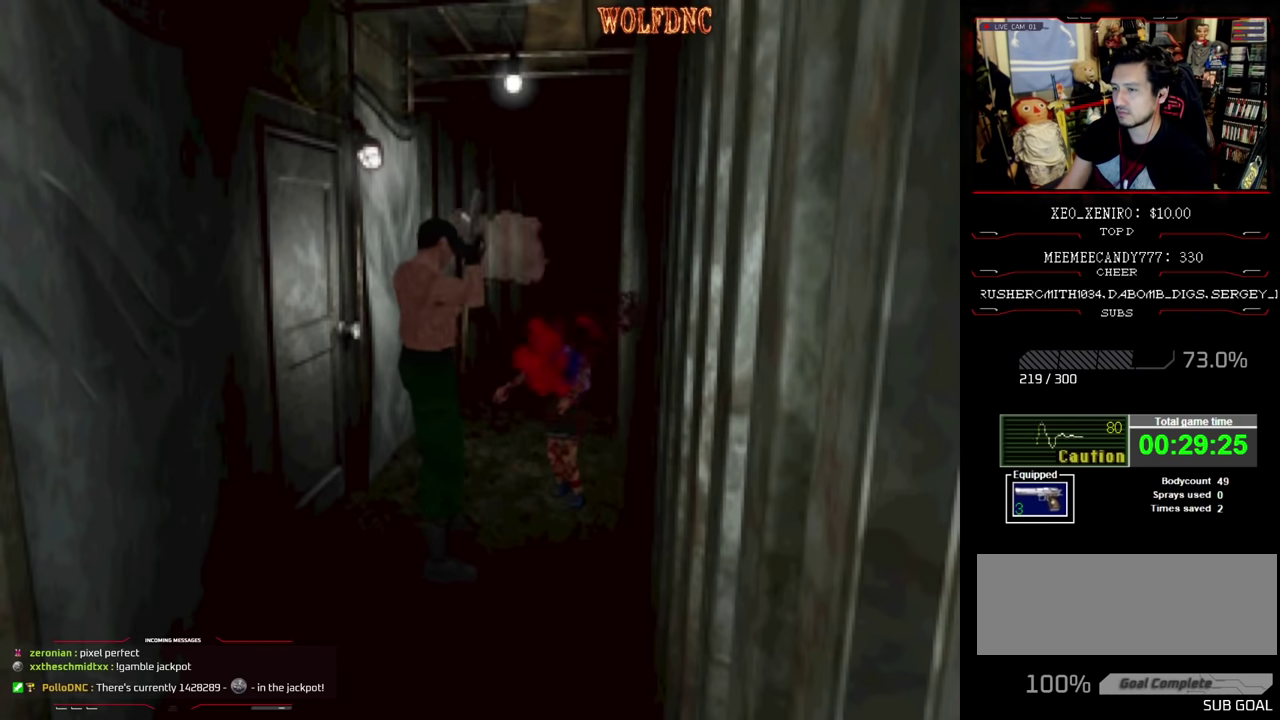
{"buttons": ["R1"], "events": [[34, "CROSS", "down"], [84, "CROSS", "up"], [217, "CROSS", "down"], [350, "CROSS", "up"], [400, "CROSS", "down"], [500, "CROSS", "up"]]}
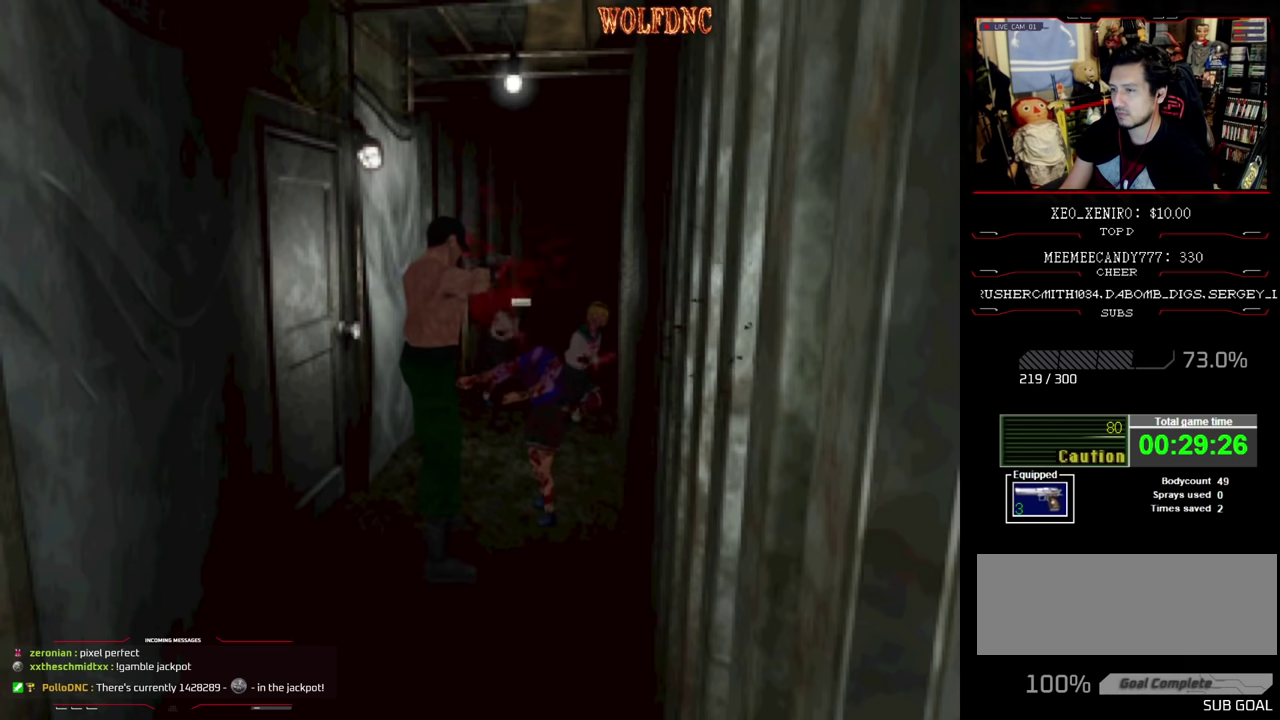
{"buttons": ["CROSS", "R1"], "events": [[134, "CROSS", "down"], [234, "CROSS", "up"], [284, "CROSS", "down"]]}
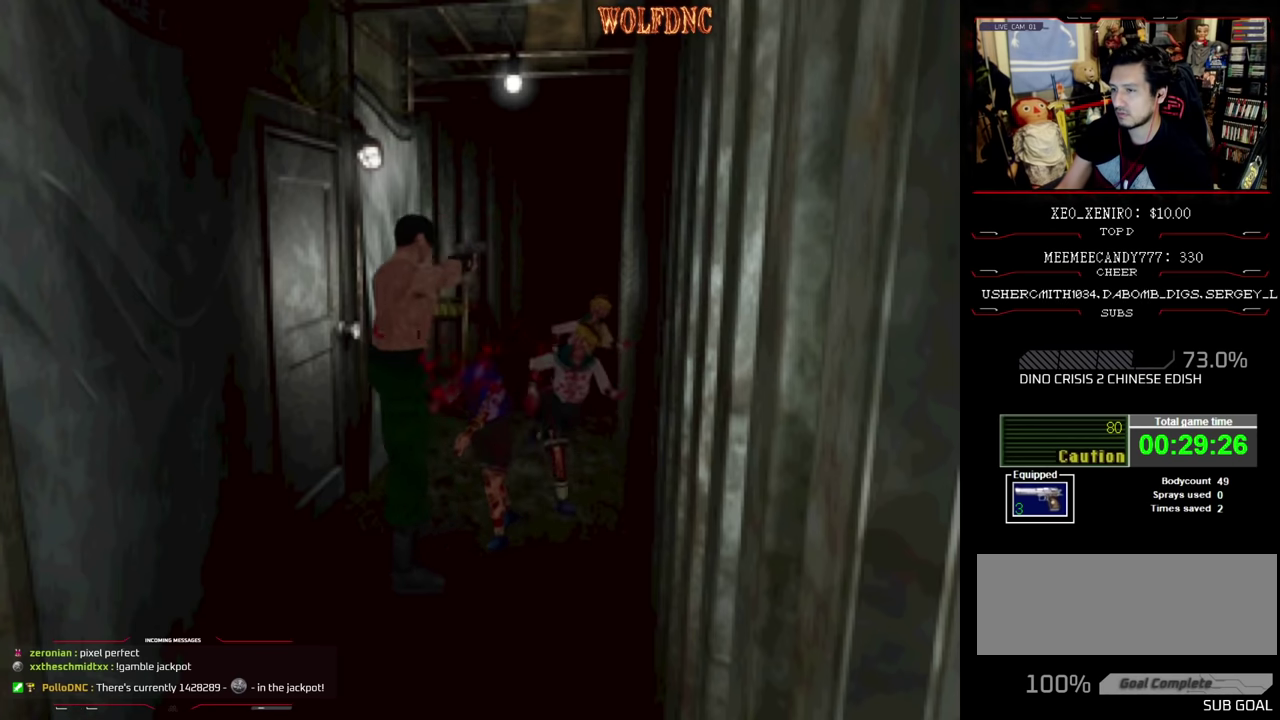
{"buttons": ["CROSS"], "events": [[100, "R1", "up"], [150, "R1", "down"], [200, "R1", "up"], [250, "R1", "down"], [384, "R1", "up"], [434, "R1", "down"], [484, "R1", "up"]]}